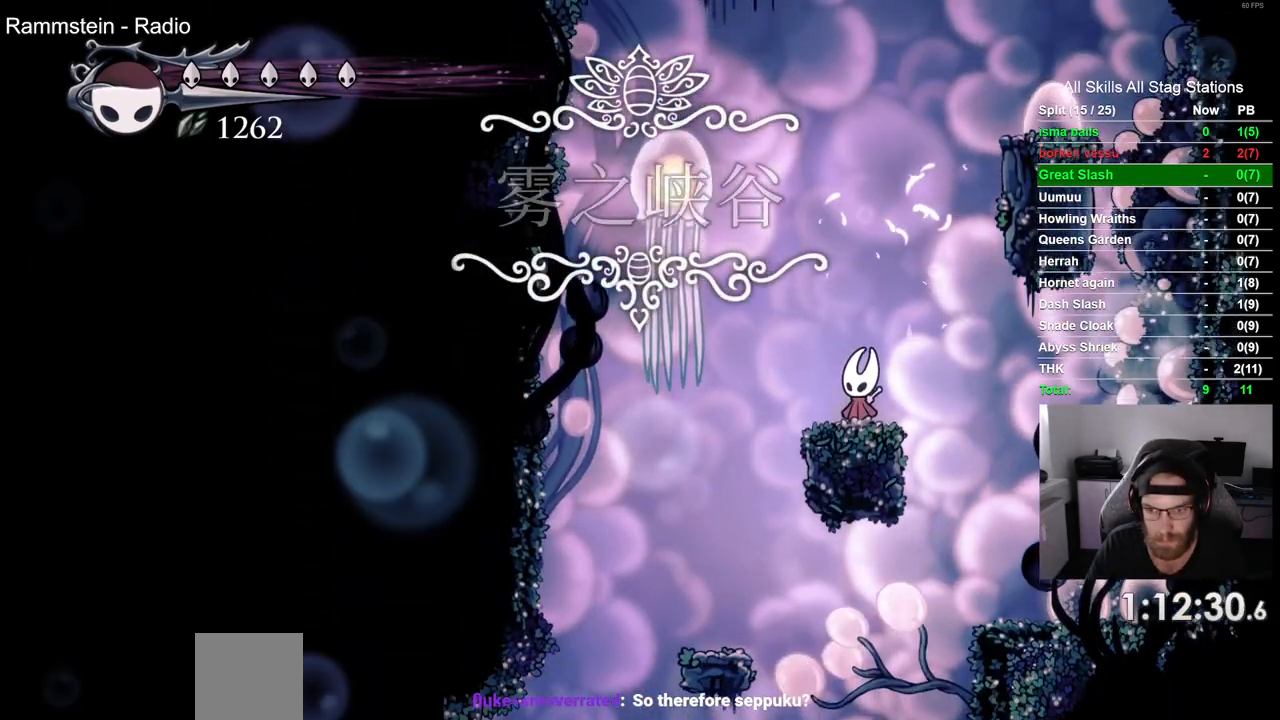
Gameplay with a controller (PlayStation layout); each line is a JSON object with the inputs held at the frame after it (dt_ms = milliseconds from this image to that frame). "events" lists button and stick changes between this image and that frame as [ms after this image, input, new state], when the widget could be followed in between. Not read: L1 R1.
{"dt_ms": 500, "buttons": ["DPAD_DOWN"], "left_stick": "center", "right_stick": "center", "events": []}
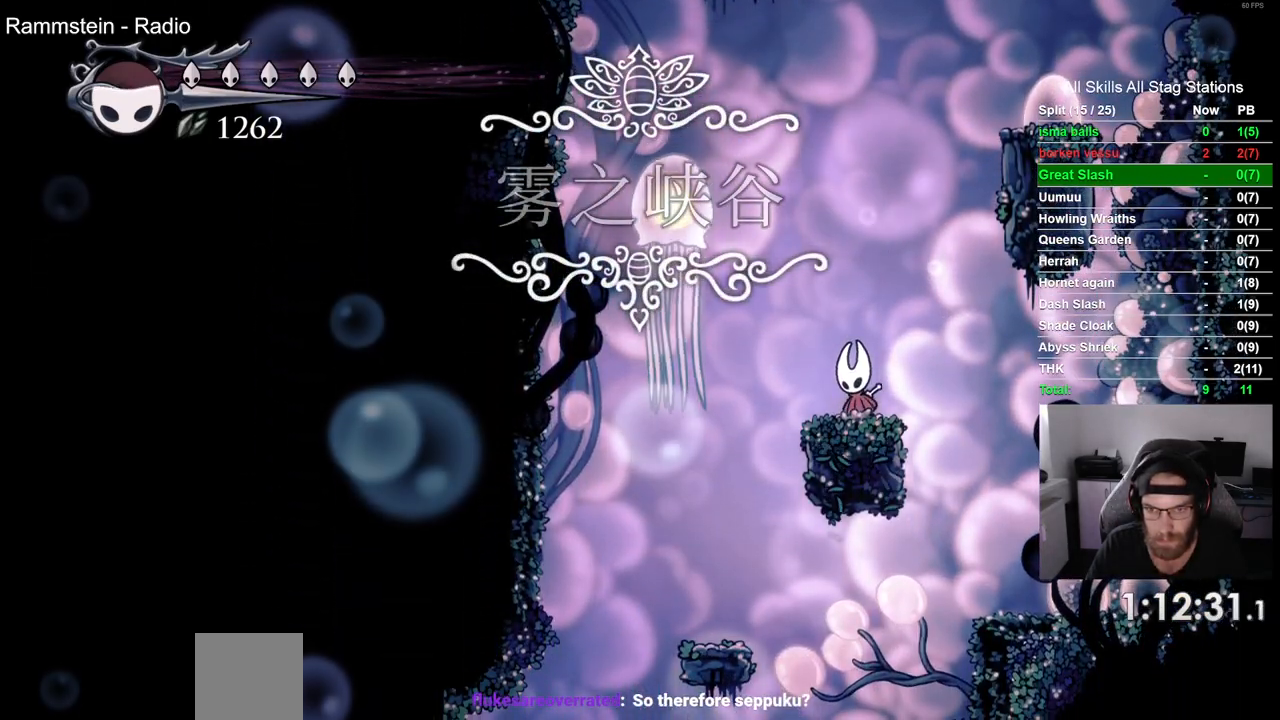
{"dt_ms": 500, "buttons": ["DPAD_DOWN"], "left_stick": "center", "right_stick": "center", "events": []}
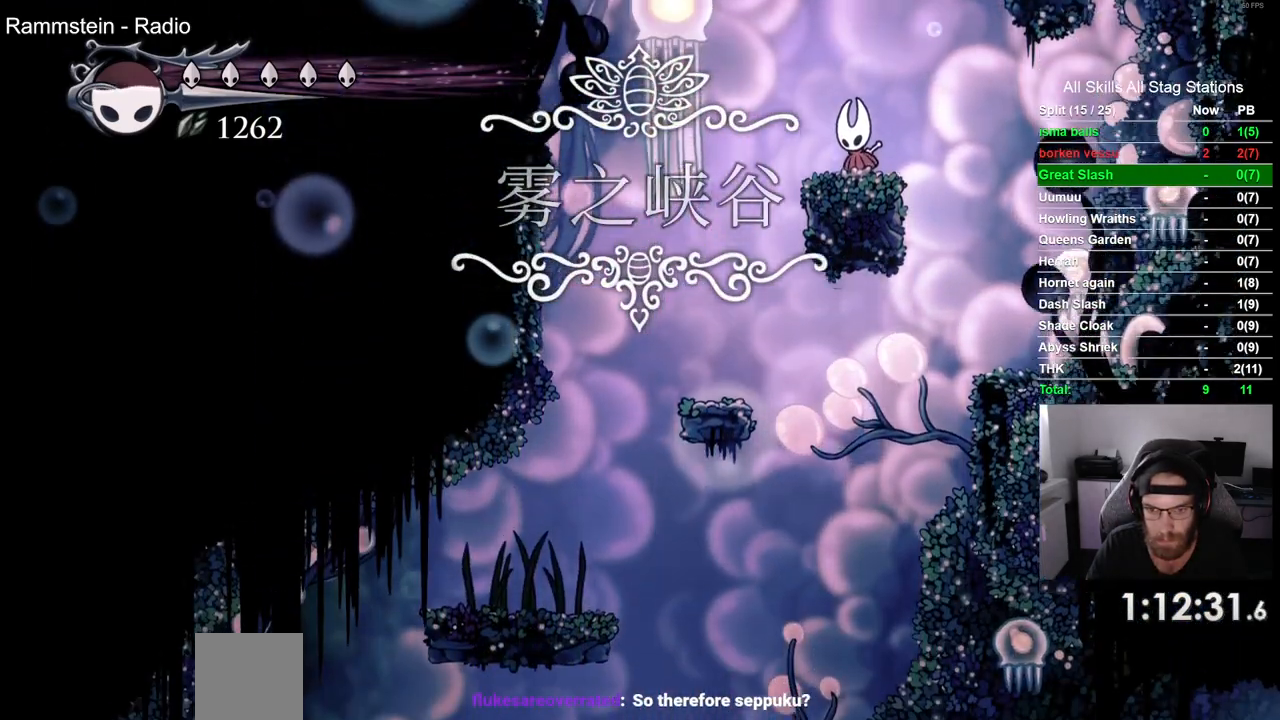
{"dt_ms": 500, "buttons": ["DPAD_DOWN"], "left_stick": "center", "right_stick": "center", "events": []}
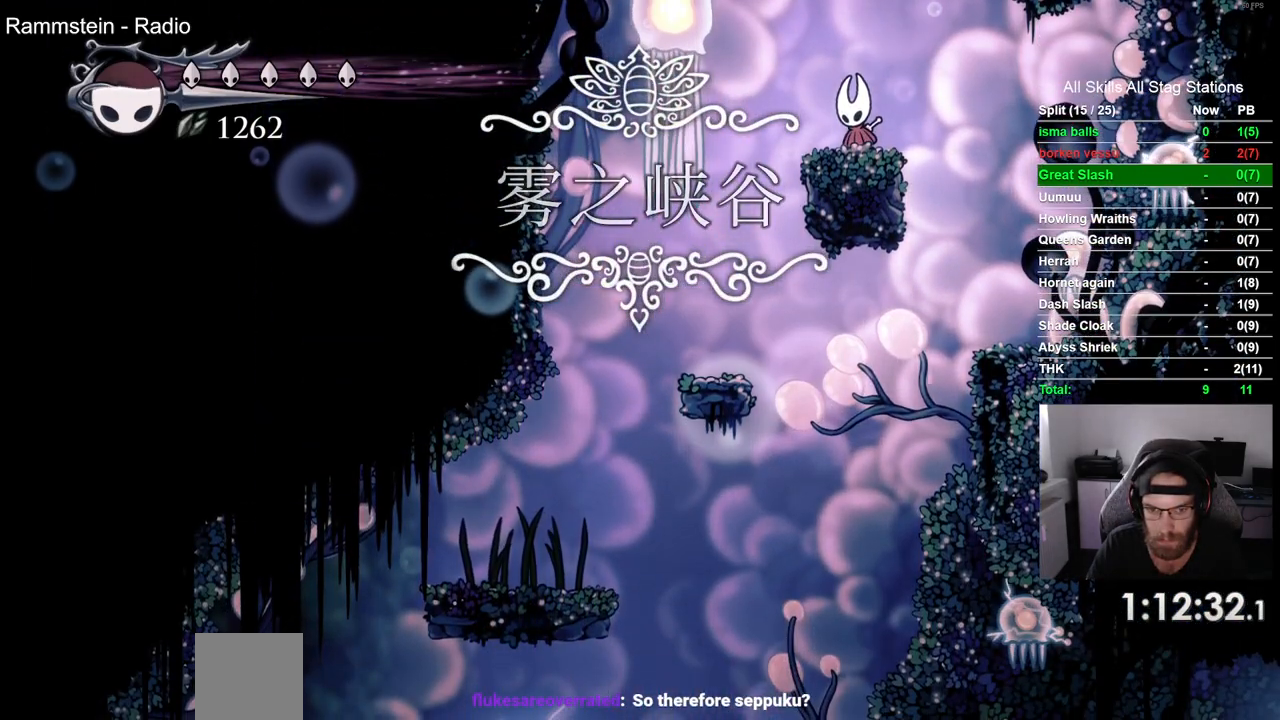
{"dt_ms": 500, "buttons": ["DPAD_LEFT"], "left_stick": "center", "right_stick": "center", "events": [[50, "DPAD_DOWN", "up"], [333, "DPAD_LEFT", "down"]]}
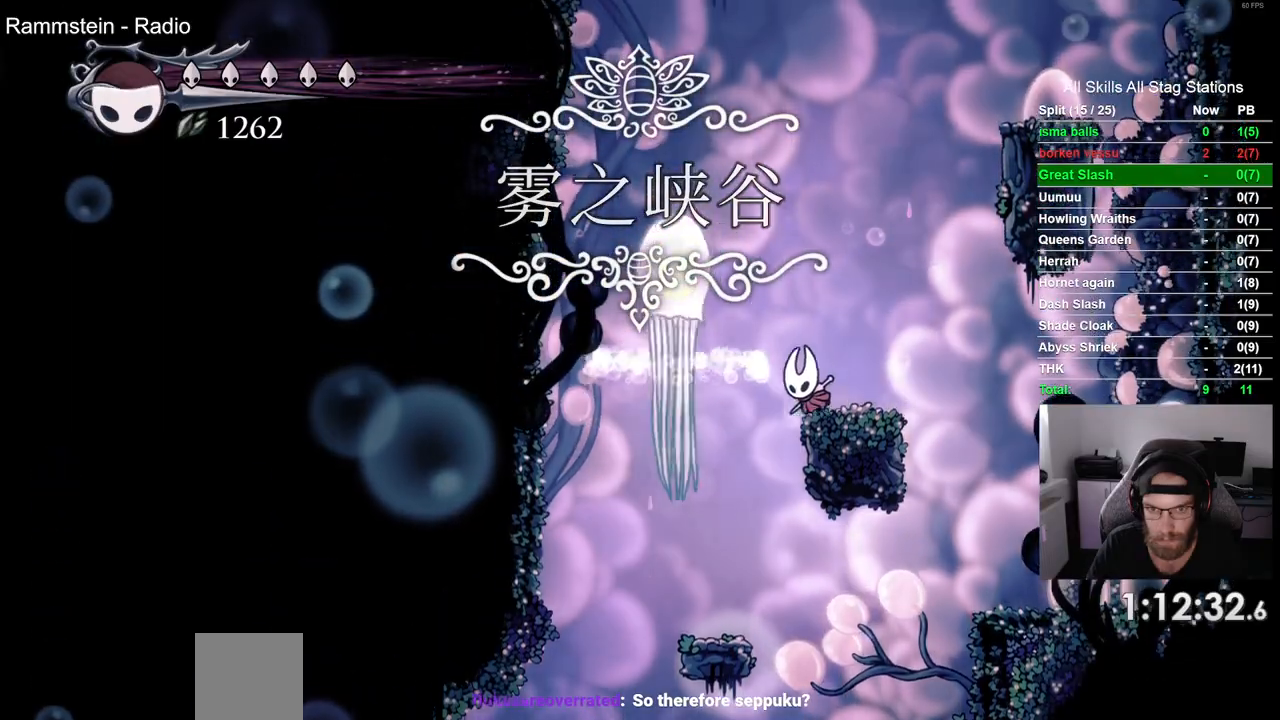
{"dt_ms": 500, "buttons": ["DPAD_LEFT"], "left_stick": "center", "right_stick": "center", "events": [[83, "DPAD_LEFT", "up"], [300, "DPAD_LEFT", "down"]]}
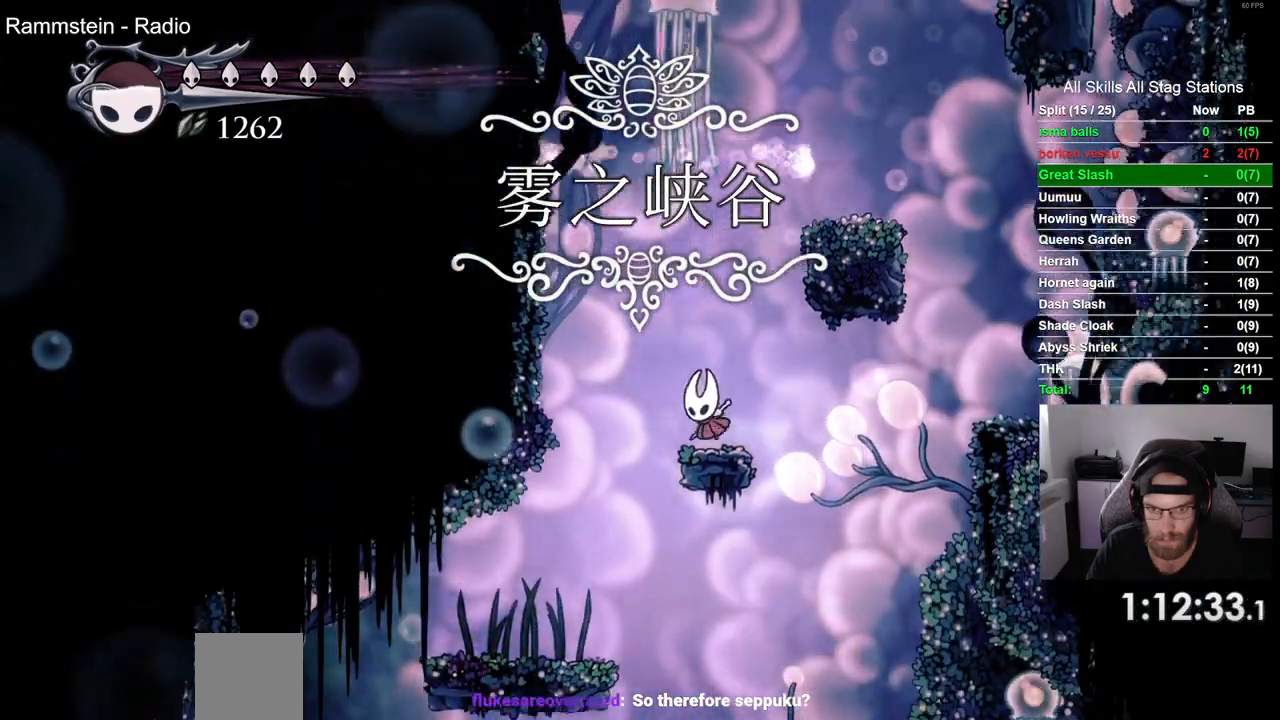
{"dt_ms": 500, "buttons": [], "left_stick": "center", "right_stick": "center", "events": [[350, "DPAD_LEFT", "up"]]}
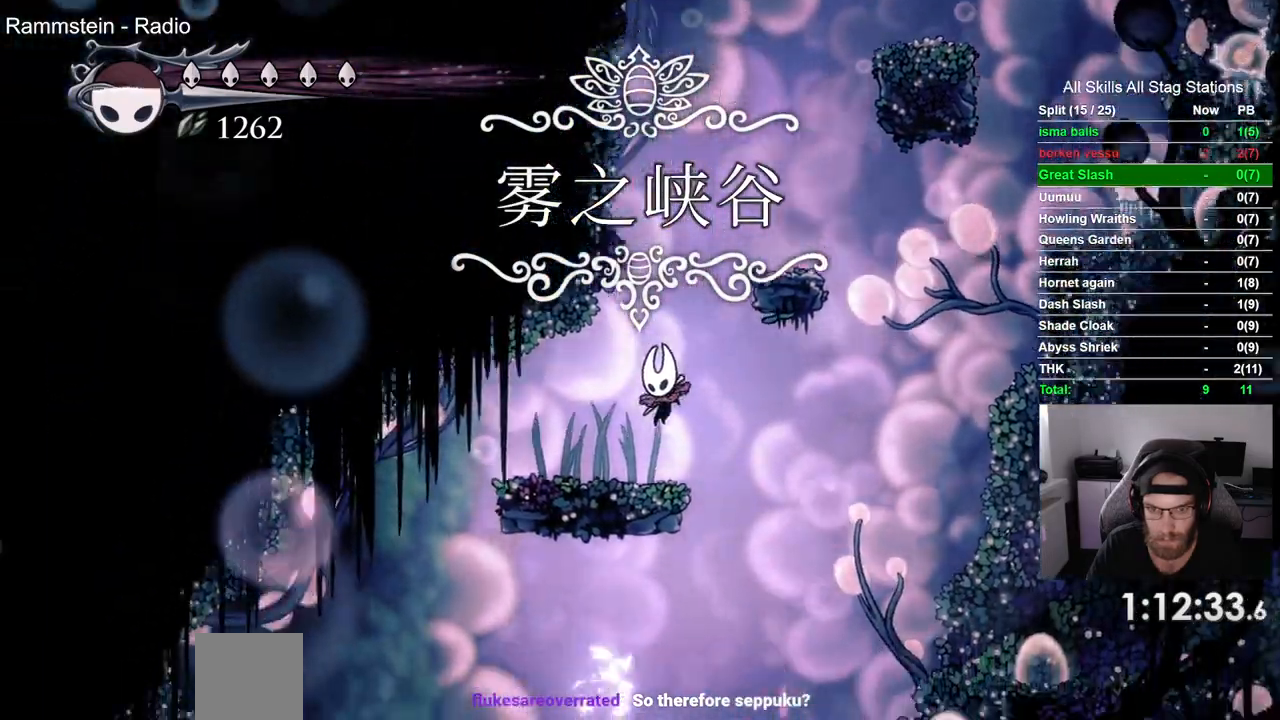
{"dt_ms": 500, "buttons": ["DPAD_DOWN"], "left_stick": "center", "right_stick": "center", "events": [[483, "DPAD_DOWN", "down"]]}
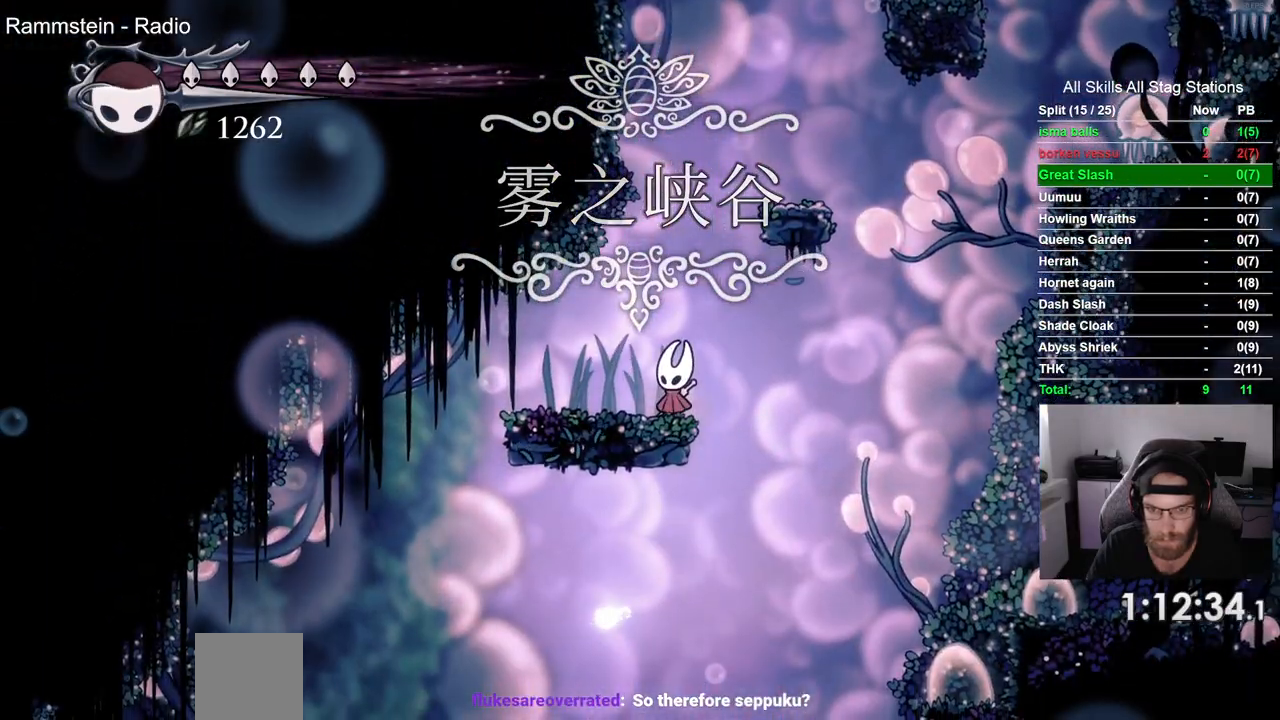
{"dt_ms": 500, "buttons": ["DPAD_DOWN"], "left_stick": "center", "right_stick": "center", "events": []}
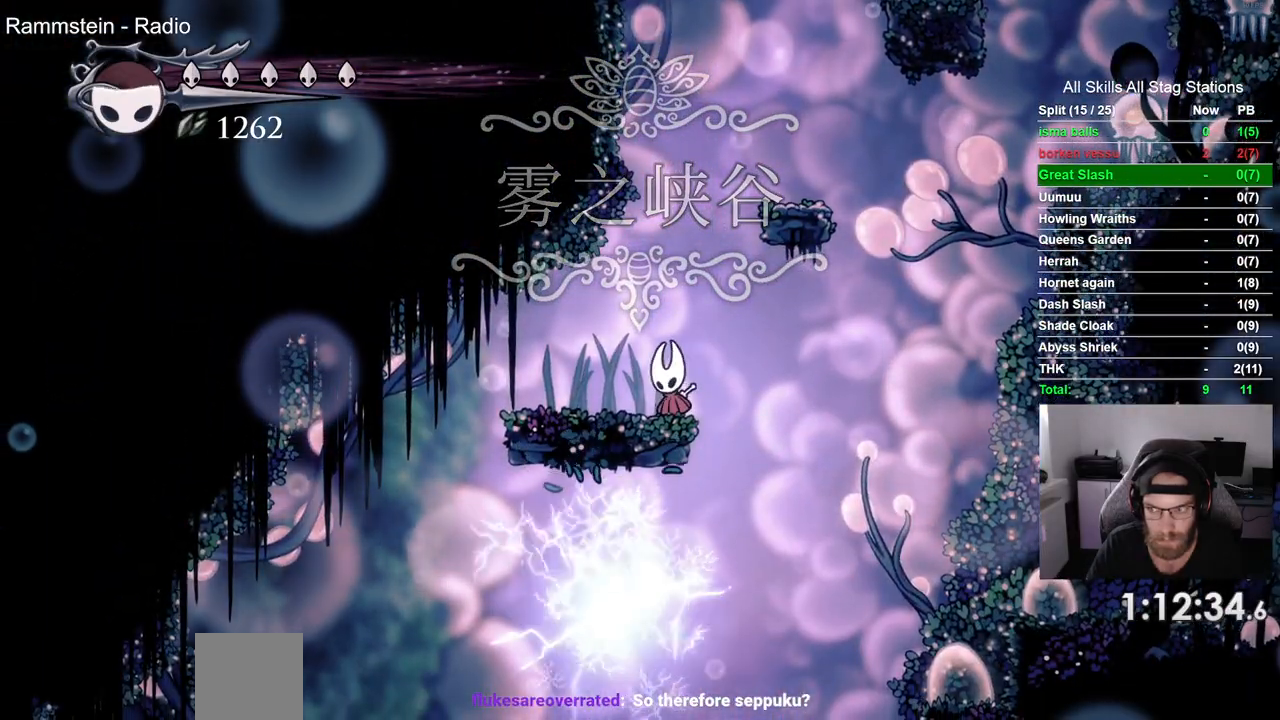
{"dt_ms": 500, "buttons": ["DPAD_DOWN"], "left_stick": "center", "right_stick": "center", "events": []}
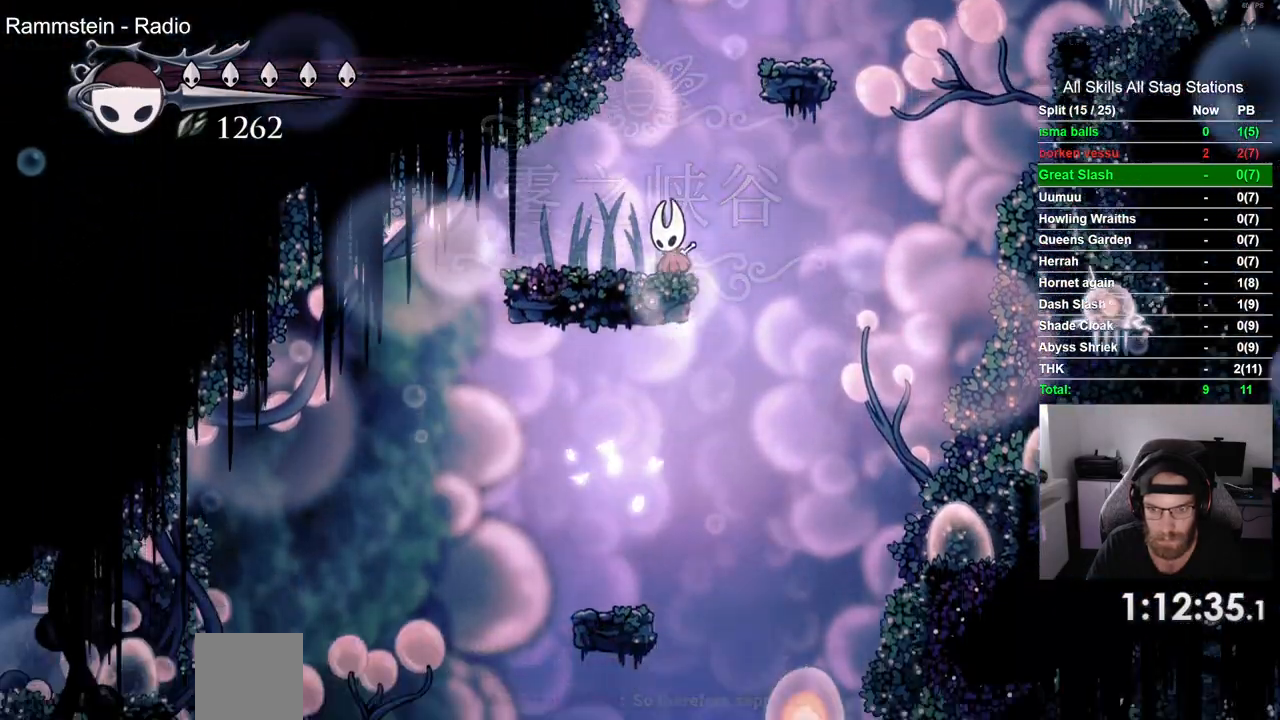
{"dt_ms": 500, "buttons": ["DPAD_DOWN"], "left_stick": "center", "right_stick": "center", "events": []}
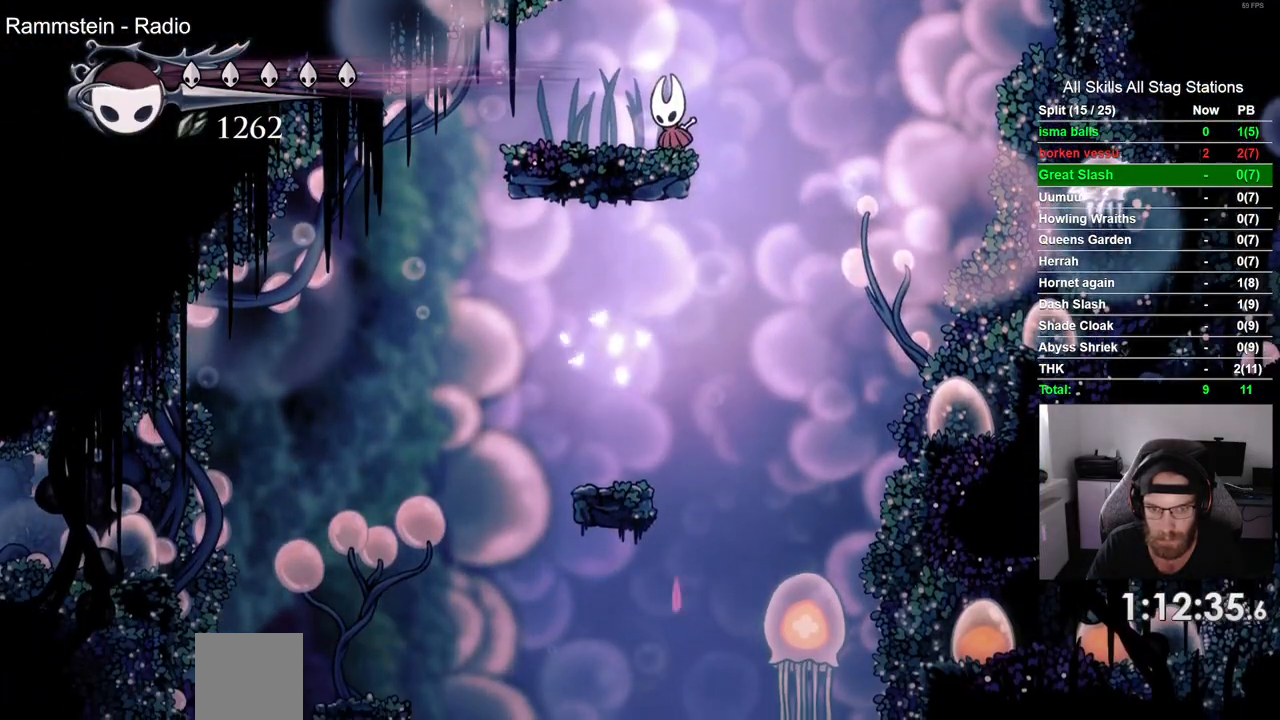
{"dt_ms": 500, "buttons": ["DPAD_LEFT"], "left_stick": "center", "right_stick": "center", "events": [[167, "DPAD_DOWN", "up"], [267, "DPAD_LEFT", "down"]]}
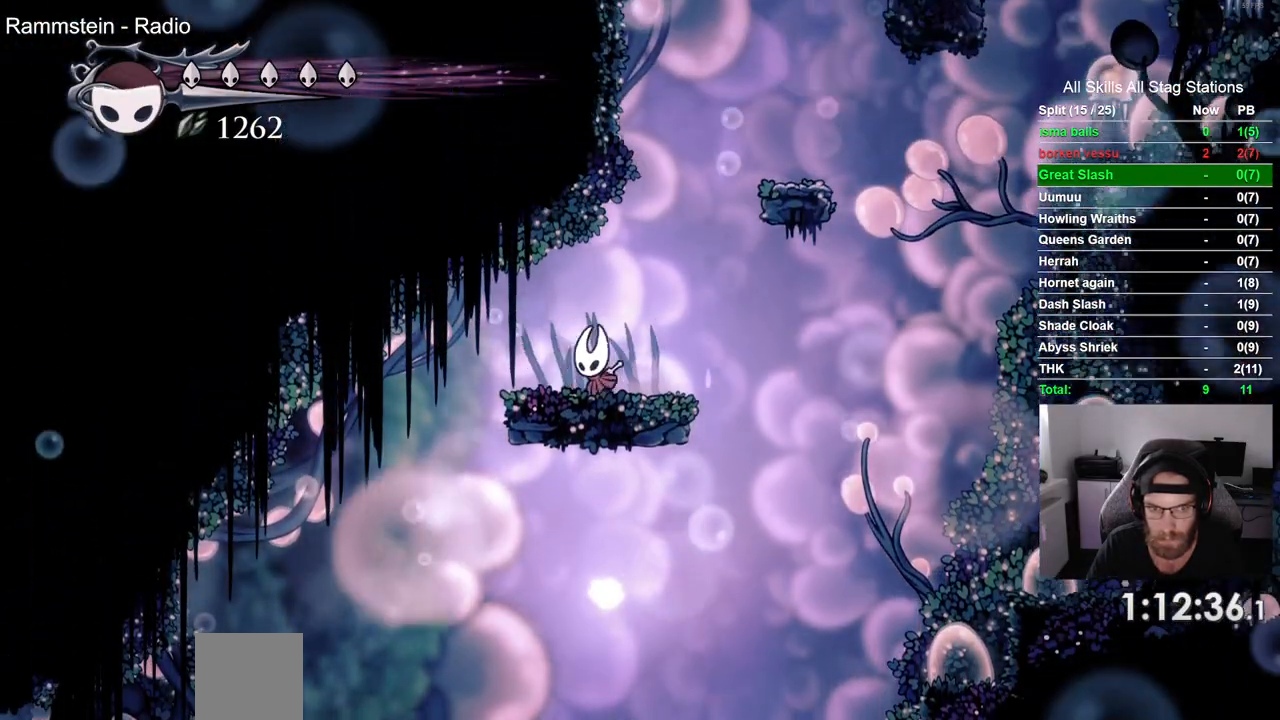
{"dt_ms": 500, "buttons": ["DPAD_LEFT"], "left_stick": "up", "right_stick": "center", "events": [[383, "left_stick", "up"]]}
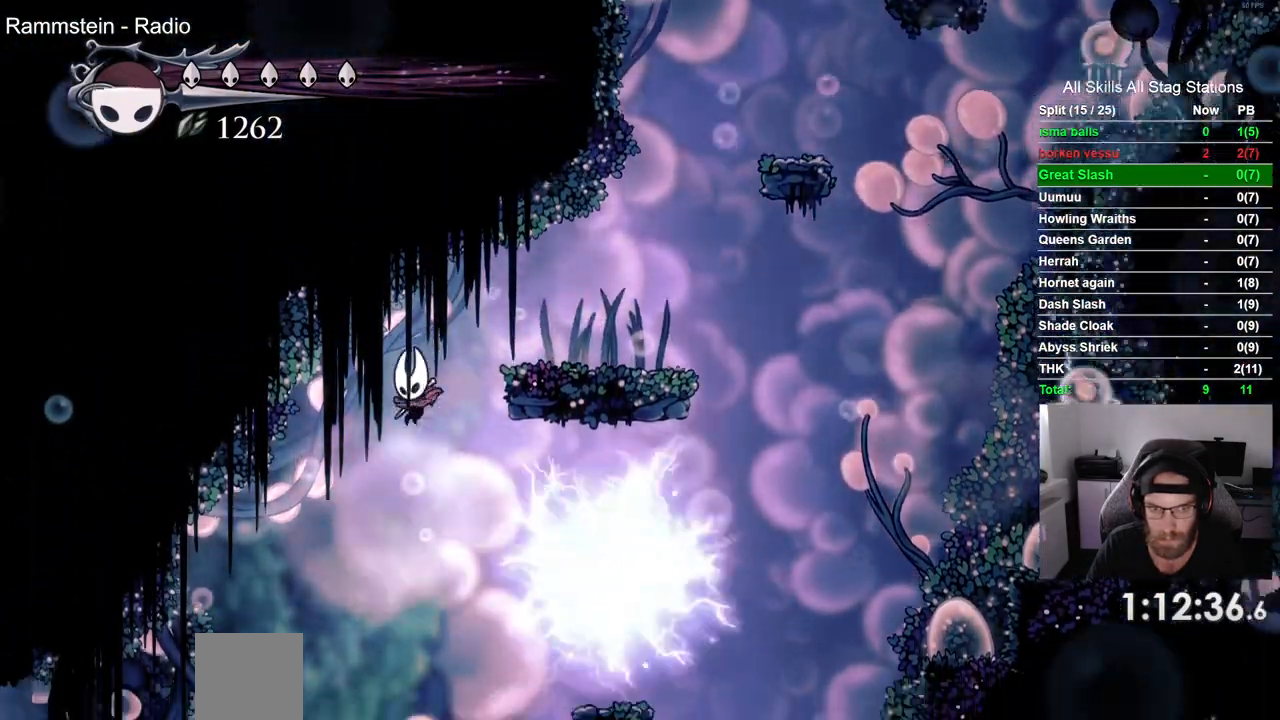
{"dt_ms": 500, "buttons": [], "left_stick": "center", "right_stick": "center"}
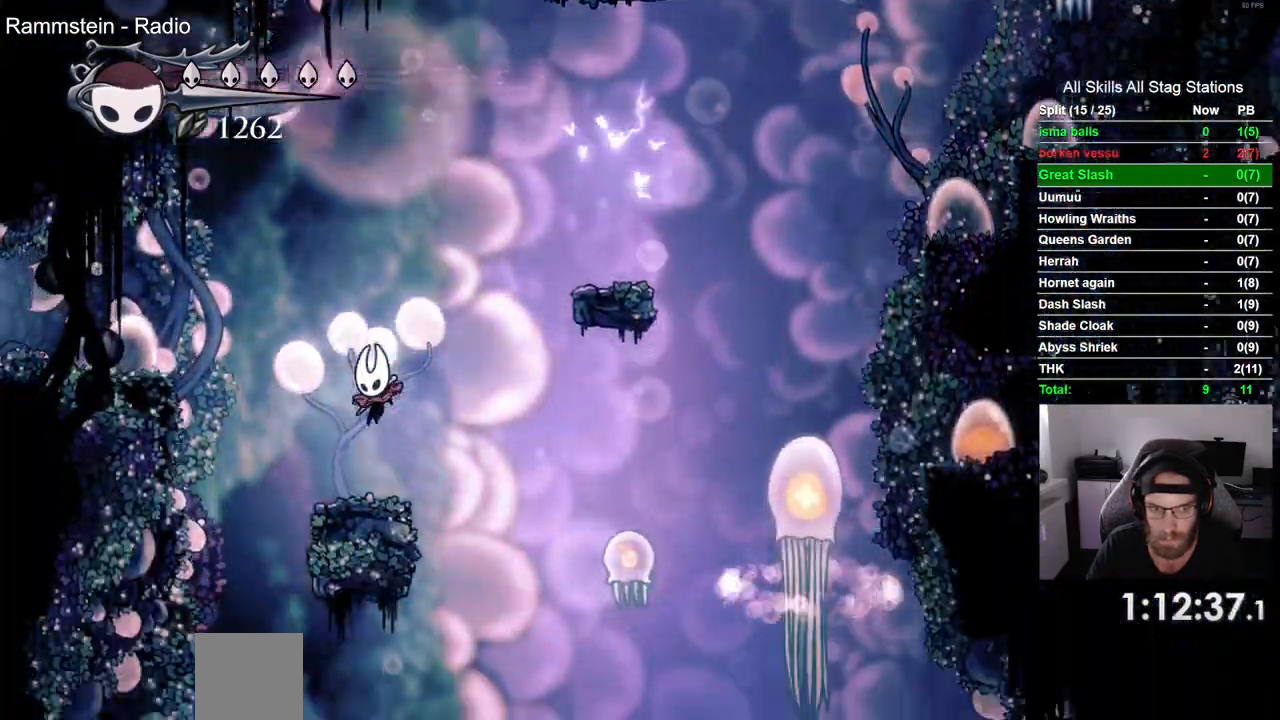
{"dt_ms": 500, "buttons": ["DPAD_RIGHT"], "left_stick": "center", "right_stick": "center", "events": [[350, "DPAD_RIGHT", "down"]]}
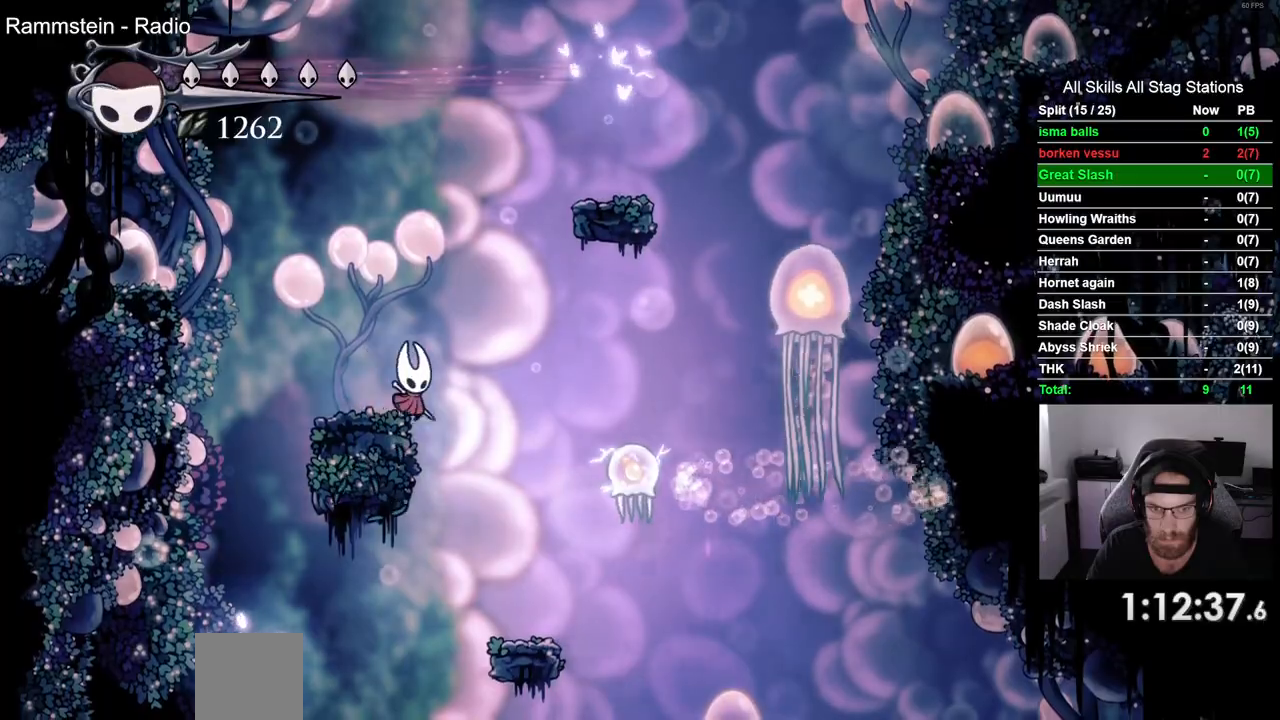
{"dt_ms": 500, "buttons": [], "left_stick": "center", "right_stick": "center", "events": [[233, "DPAD_RIGHT", "up"]]}
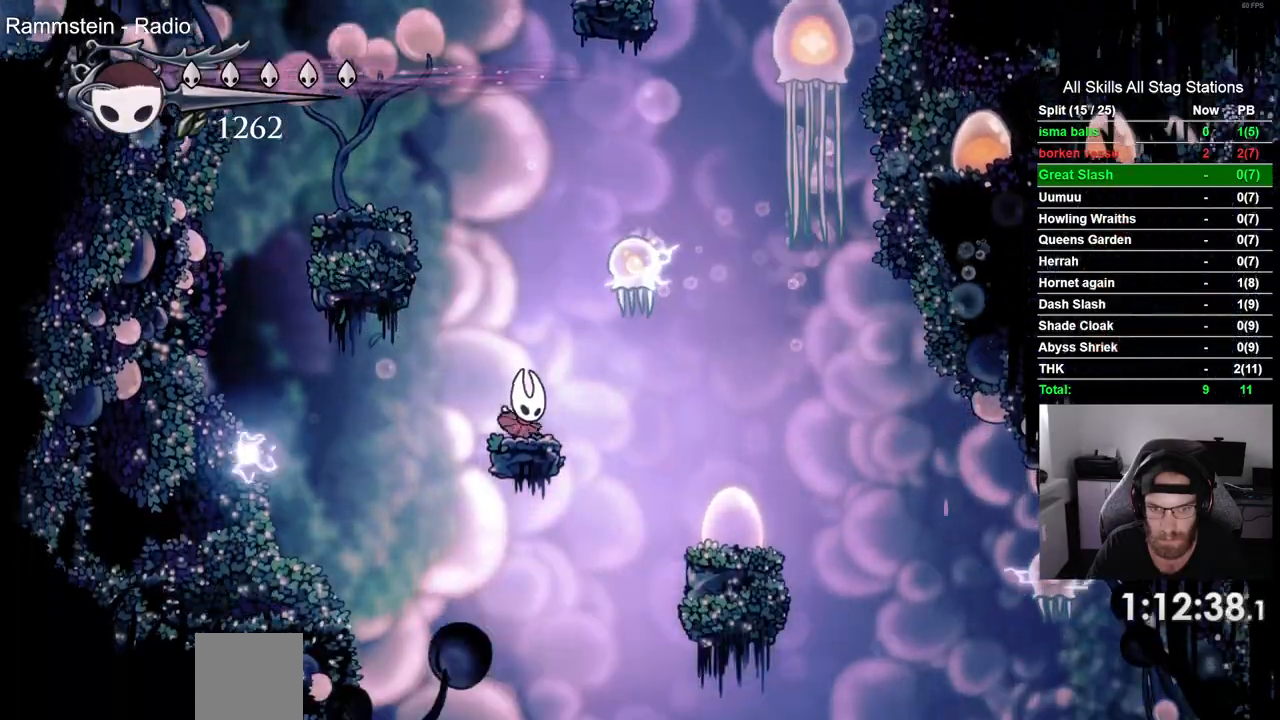
{"dt_ms": 1000, "buttons": ["DPAD_RIGHT"], "left_stick": "center", "right_stick": "center"}
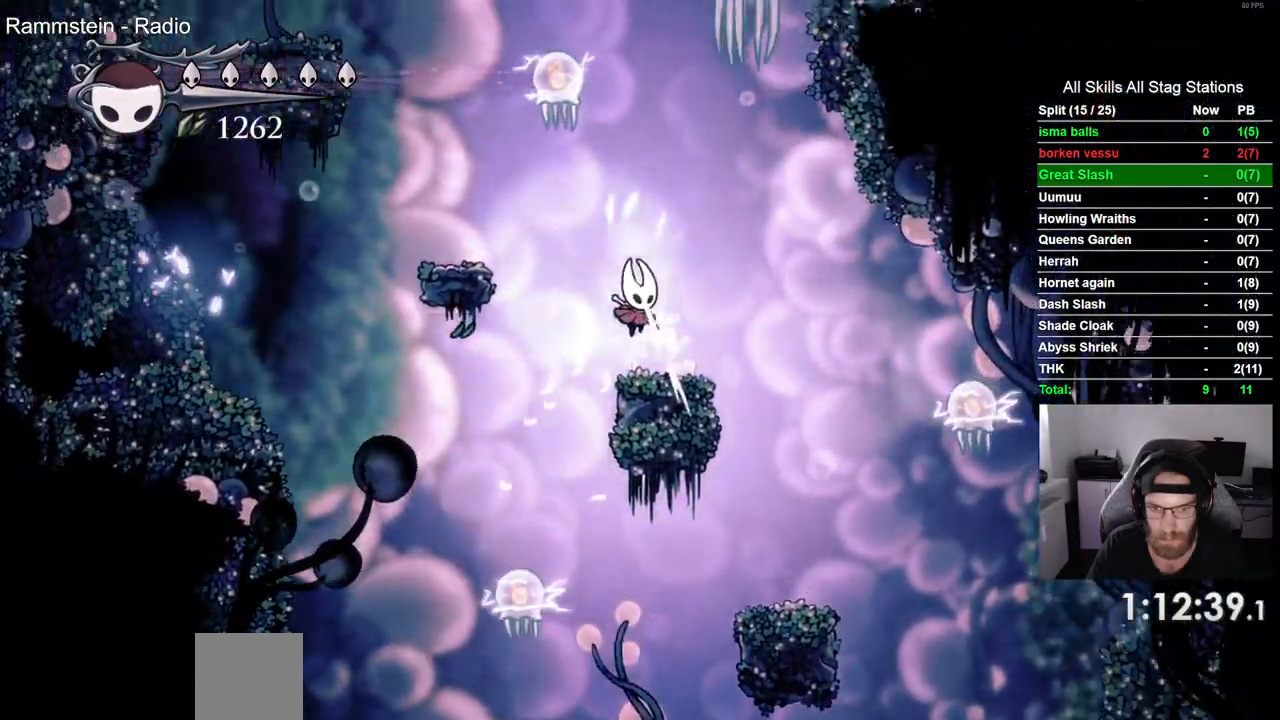
{"dt_ms": 500, "buttons": [], "left_stick": "up", "right_stick": "center", "events": [[400, "DPAD_RIGHT", "up"], [467, "left_stick", "up"]]}
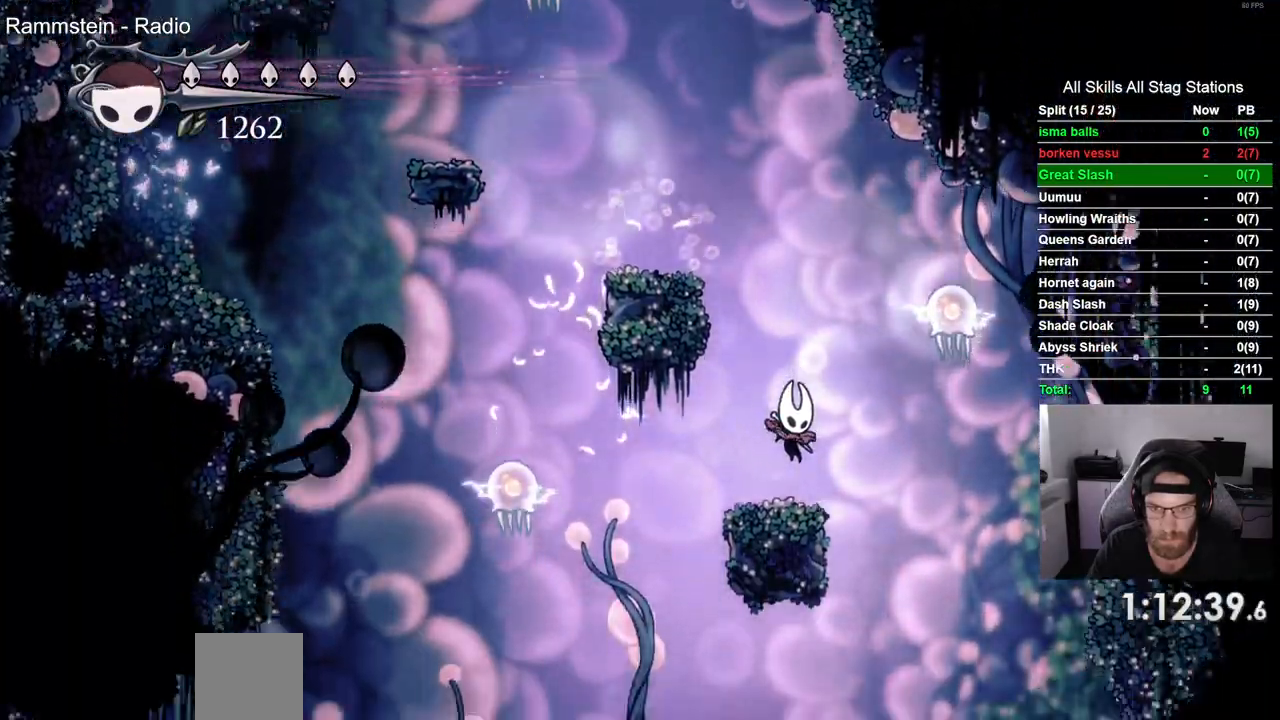
{"dt_ms": 500, "buttons": [], "left_stick": "center", "right_stick": "center", "events": [[17, "left_stick", "center"], [83, "DPAD_LEFT", "down"], [483, "DPAD_LEFT", "up"]]}
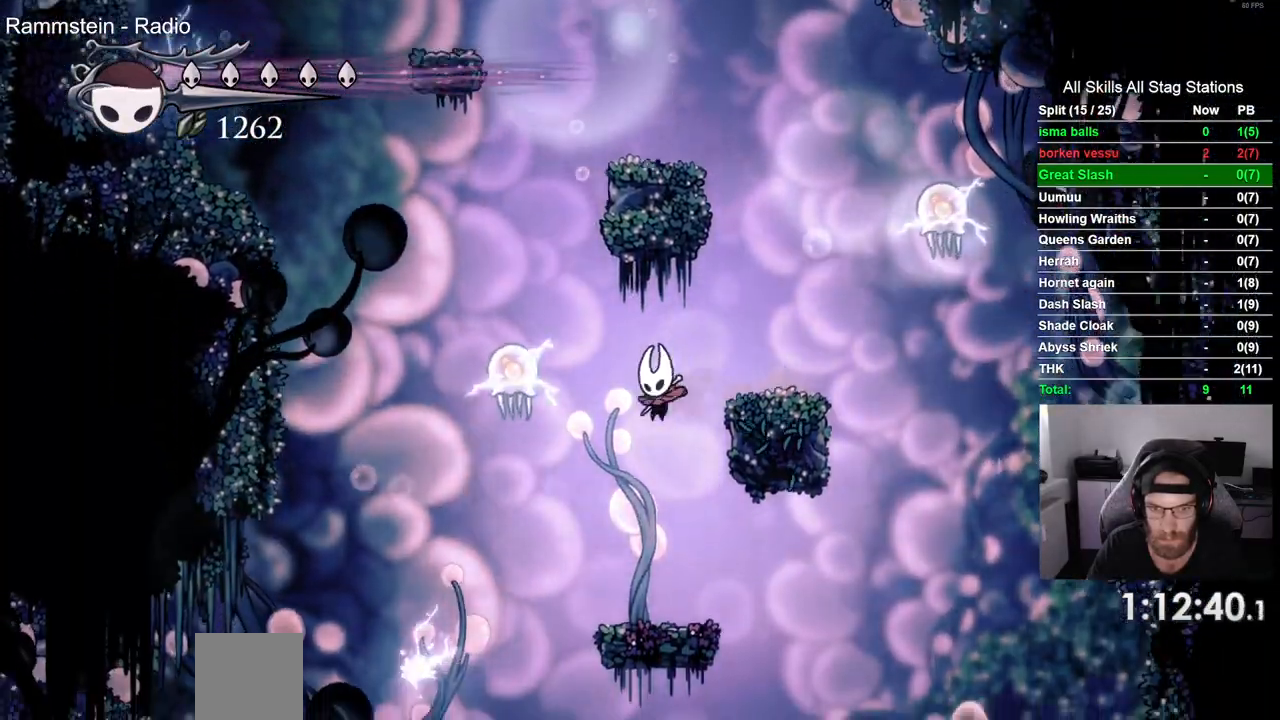
{"dt_ms": 500, "buttons": ["DPAD_RIGHT"], "left_stick": "center", "right_stick": "center", "events": [[33, "left_stick", "up"], [150, "left_stick", "center"], [233, "DPAD_RIGHT", "down"]]}